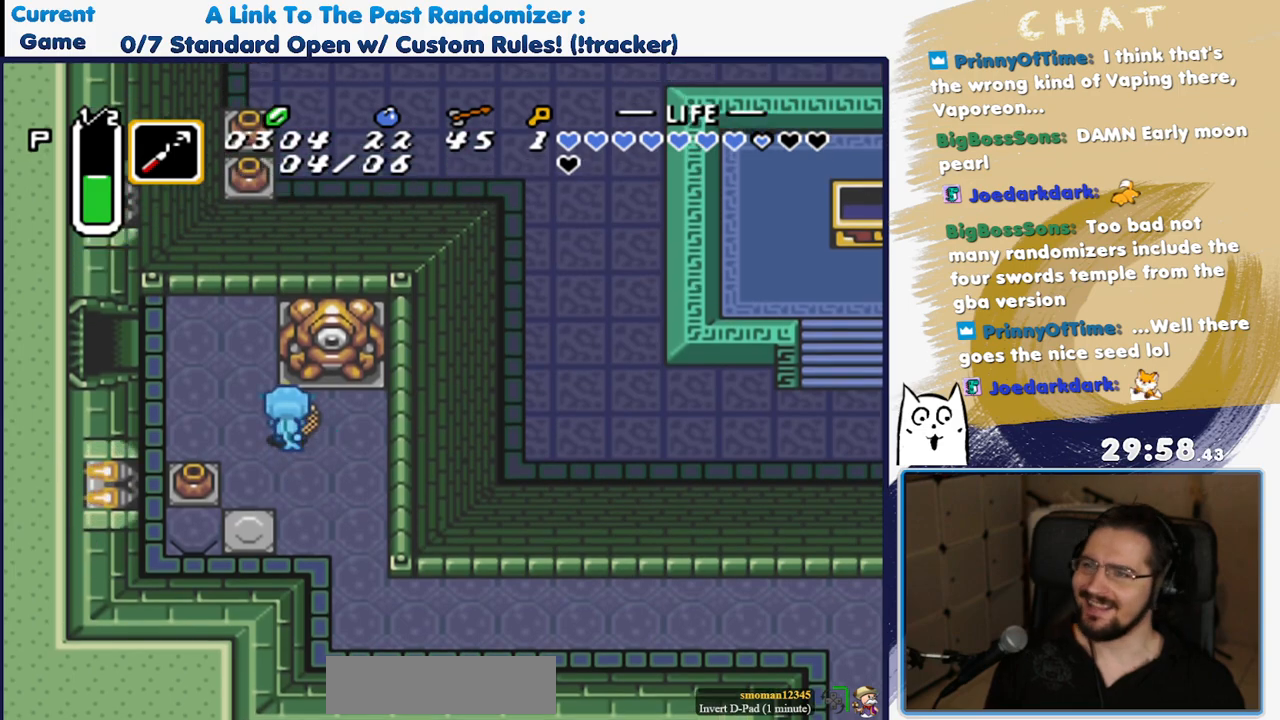
Gameplay with a controller (Nintendo layout); each line is a JSON object with the inputs held at the frame after it (dt_ms = milliseconds from this image to that frame). "events" lists button and stick changes between this image and that frame as [ms after this image, input, new state], when the widget could be followed in between. Not read: L3 R3.
{"dt_ms": 500, "buttons": ["DPAD_DOWN"], "events": [[383, "DPAD_RIGHT", "up"]]}
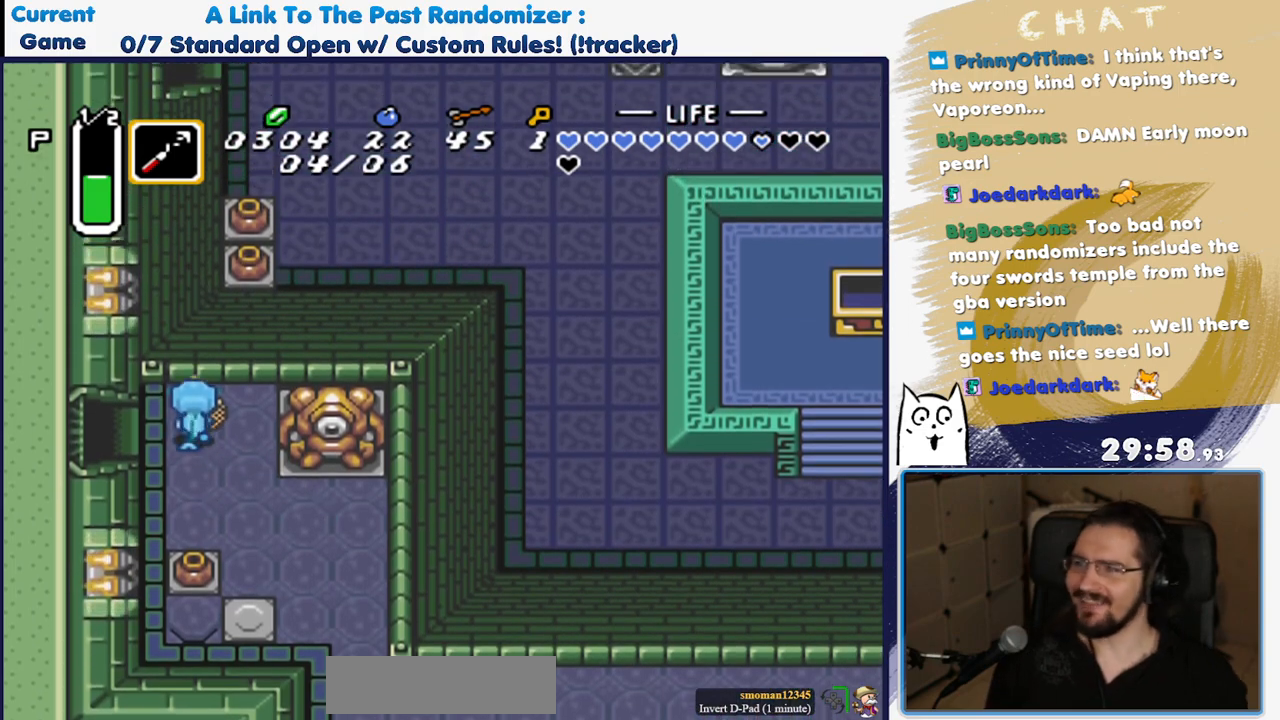
{"dt_ms": 500, "buttons": ["DPAD_RIGHT"], "events": [[33, "DPAD_RIGHT", "down"], [83, "DPAD_DOWN", "up"]]}
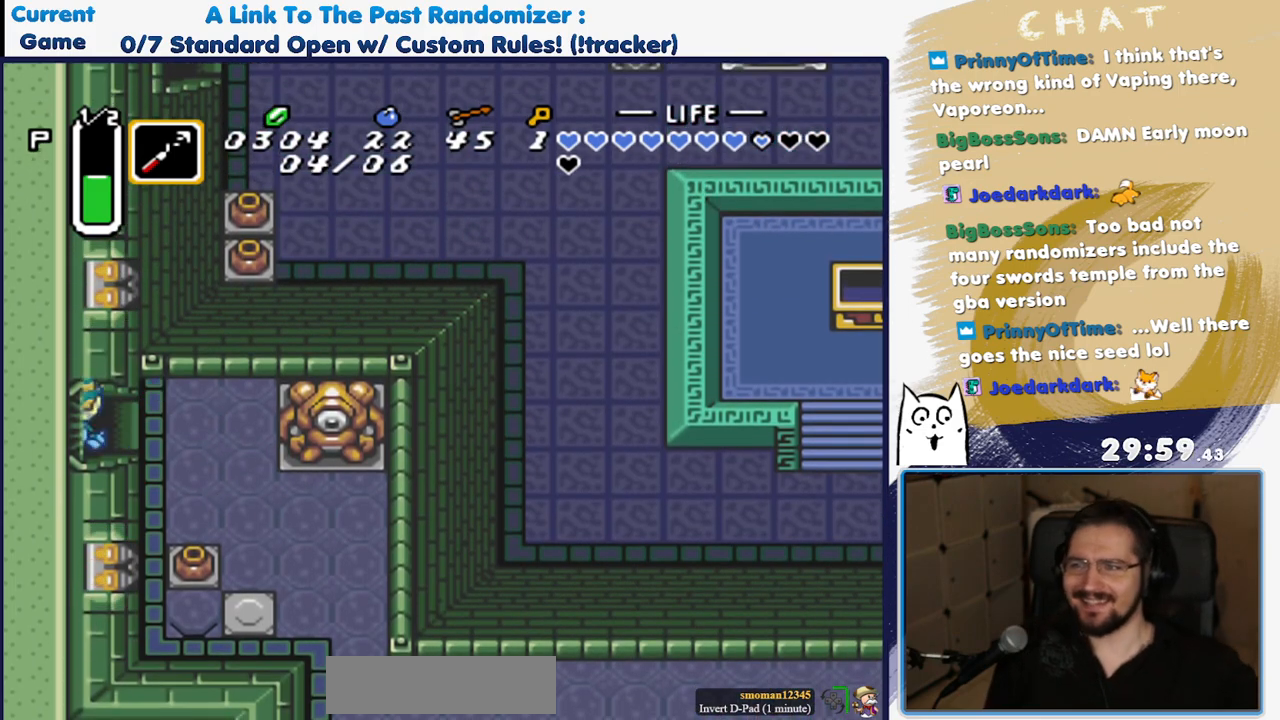
{"dt_ms": 500, "buttons": ["DPAD_RIGHT"], "events": []}
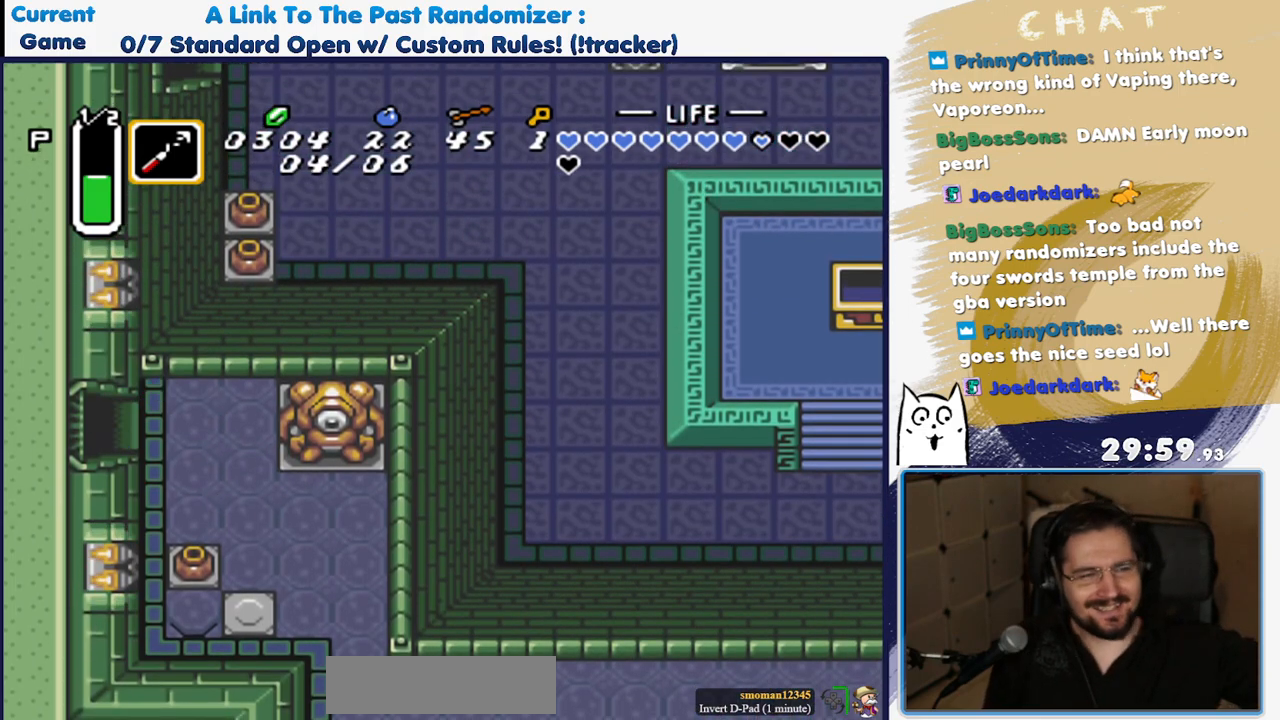
{"dt_ms": 500, "buttons": [], "events": [[83, "DPAD_RIGHT", "up"]]}
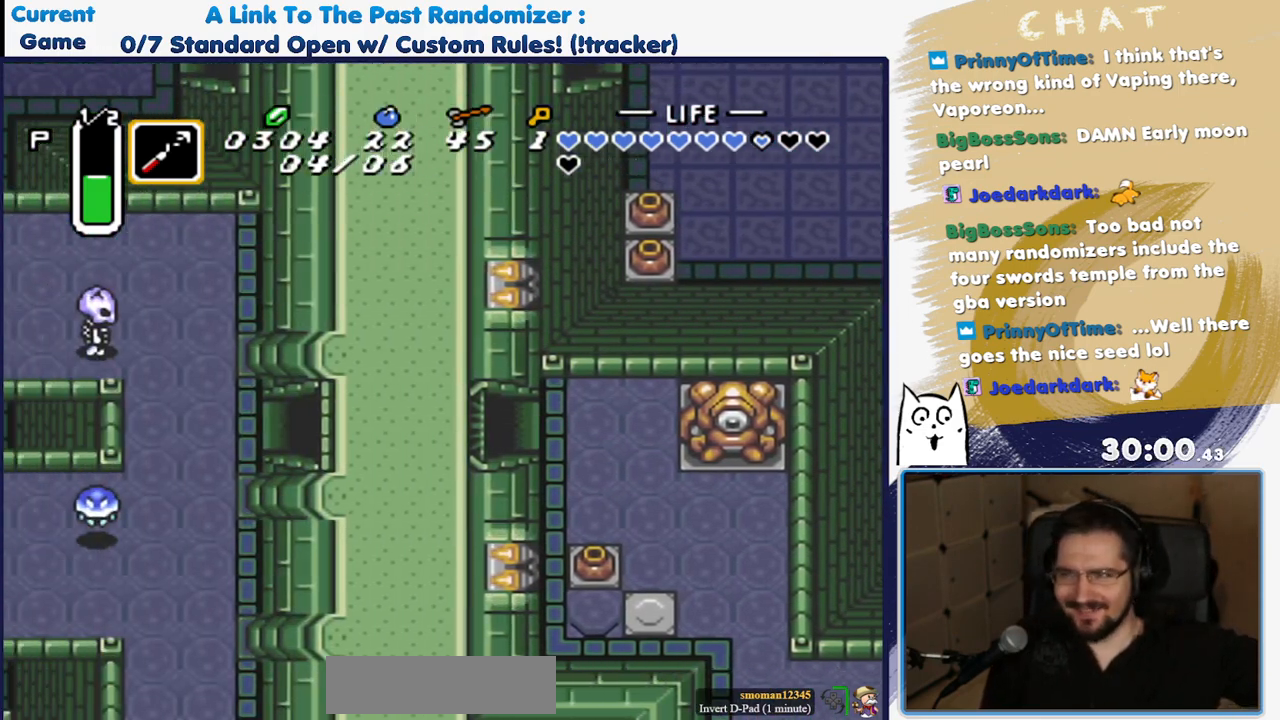
{"dt_ms": 1000, "buttons": ["DPAD_UP", "DPAD_RIGHT"], "events": [[167, "DPAD_RIGHT", "down"], [683, "DPAD_UP", "down"]]}
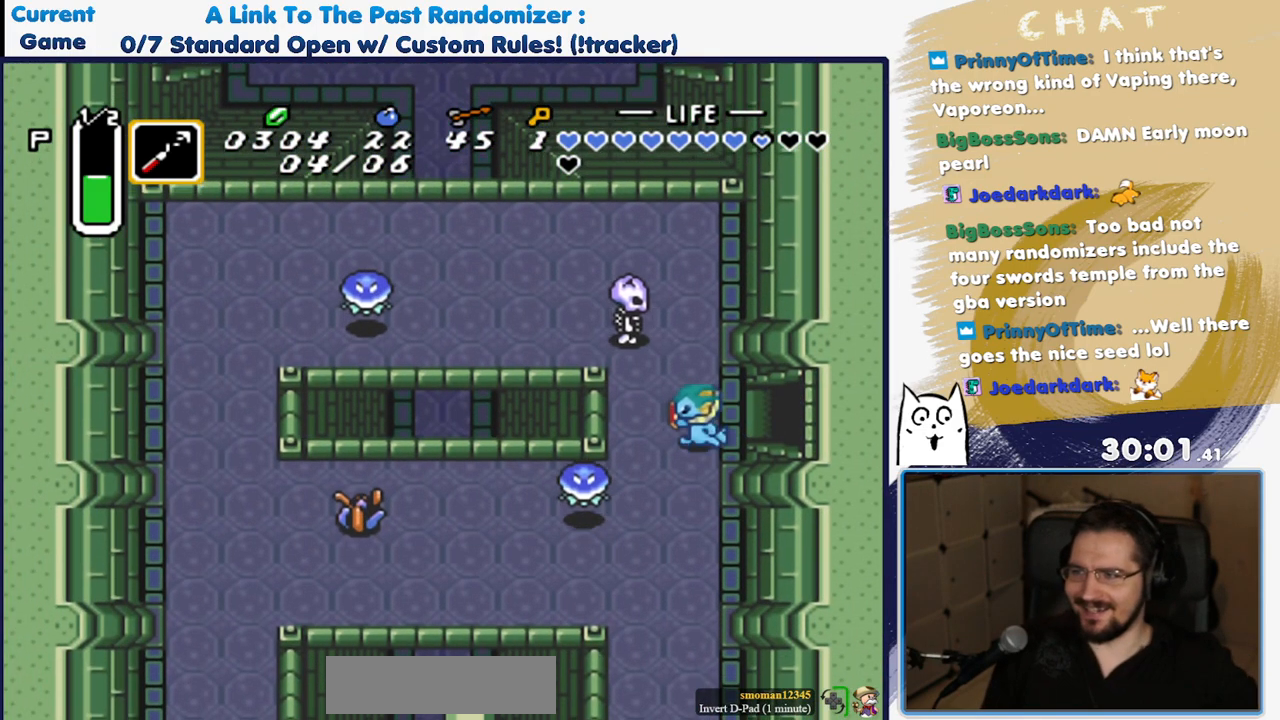
{"dt_ms": 500, "buttons": ["DPAD_UP", "DPAD_RIGHT"], "events": [[33, "DPAD_RIGHT", "up"], [500, "DPAD_RIGHT", "down"]]}
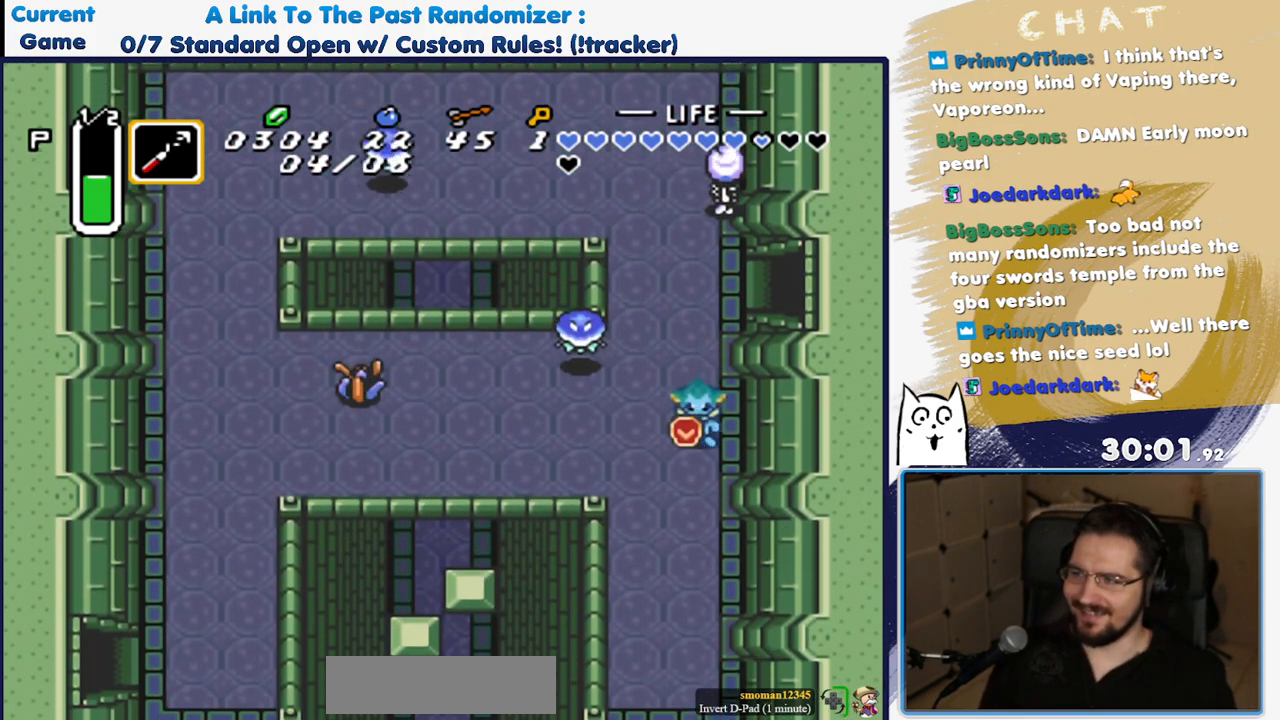
{"dt_ms": 500, "buttons": ["DPAD_UP", "DPAD_RIGHT"], "events": [[50, "DPAD_UP", "up"], [317, "DPAD_RIGHT", "up"], [317, "DPAD_UP", "down"], [467, "DPAD_RIGHT", "down"]]}
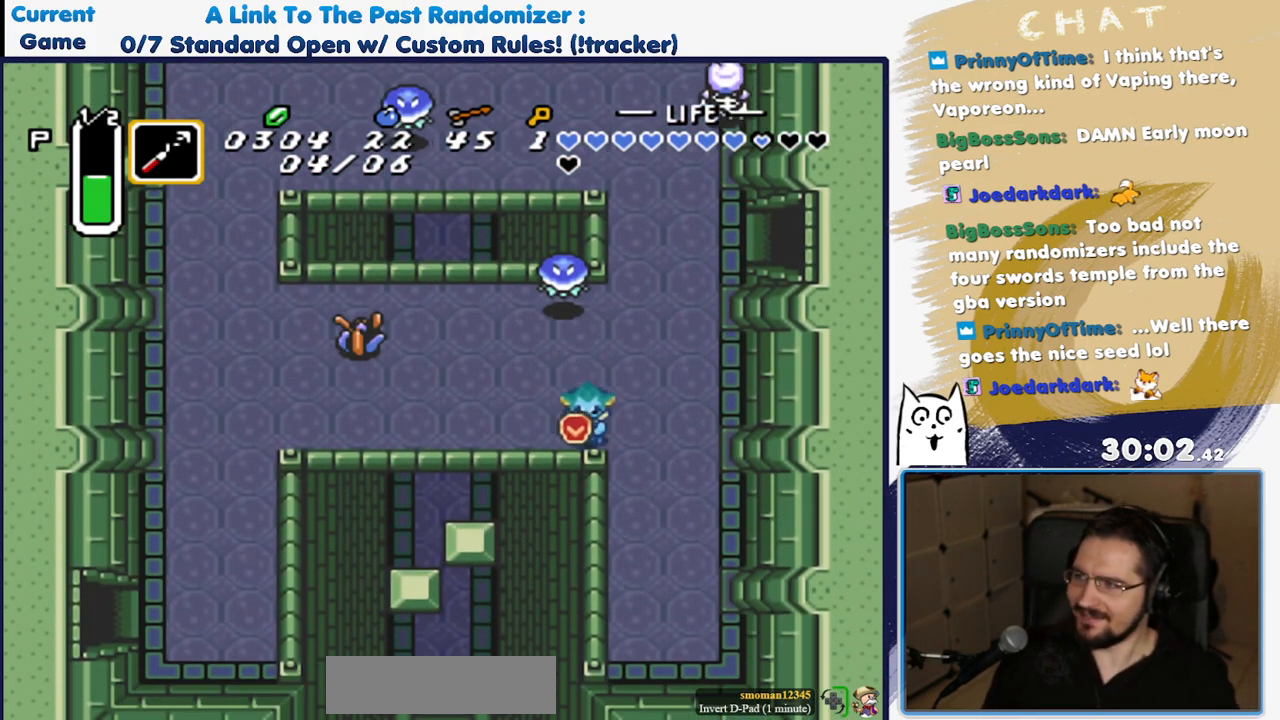
{"dt_ms": 500, "buttons": ["DPAD_RIGHT"], "events": [[17, "DPAD_UP", "up"]]}
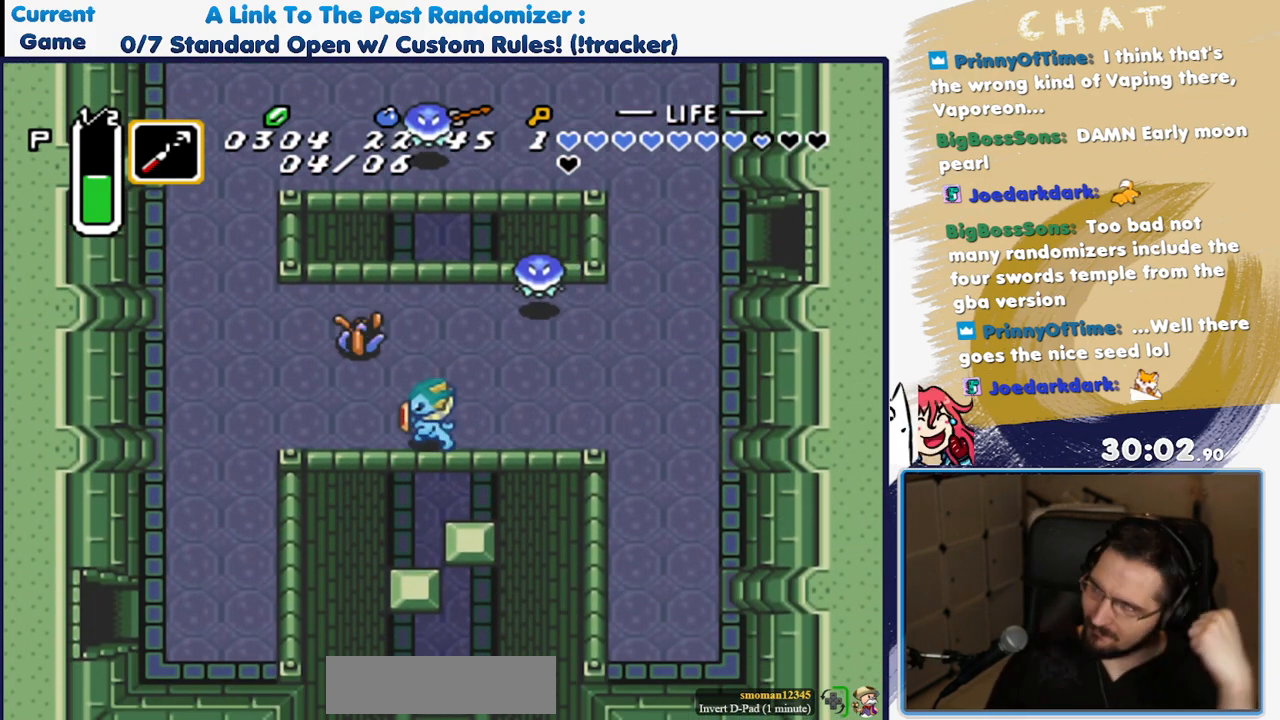
{"dt_ms": 500, "buttons": ["DPAD_RIGHT"], "events": []}